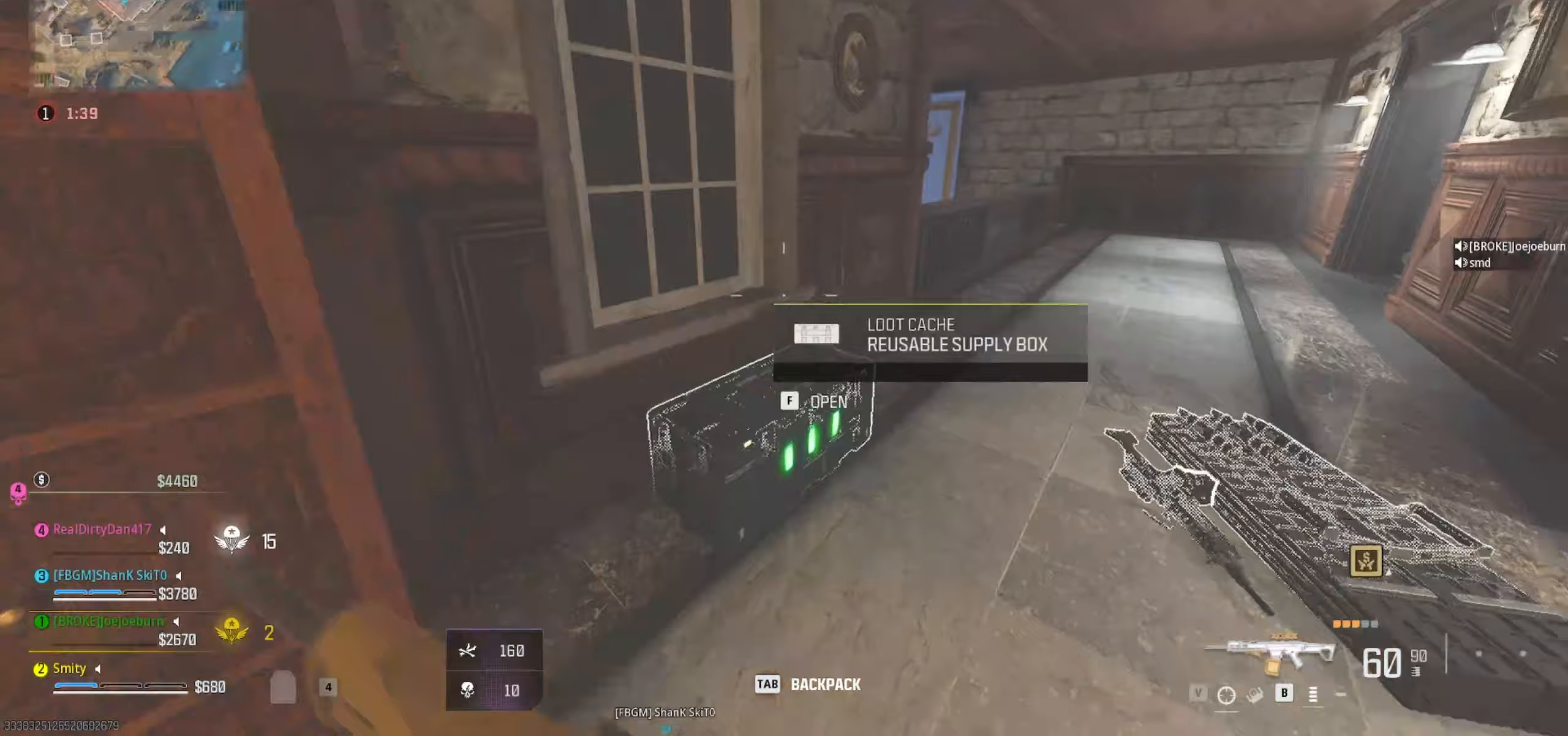
Gameplay with keyboard and mouse; each line is a JSON object with the keys and mouse buttons held at the frame after it (dt_ms = milliseconds from this image to that frame). "events" lists presses ("down") and releases ("up") of "1", "2", "3", "4", "5", "a", "alt", "c", "caps_lock", "ctrl", "d", "e", "f", "g", "q", "r", "s", "shift", "space", "t", "tab", "v", "w", "x", "z" and "mouse_wheel" between this image and that frame as [ms after this image, input, new state], when the widget could be followed in between. "mouse_wheel" = the "wheel" button of the "mouse" list. No other keys are recorded. "wheel" means that the mouse wheel is clicked or scrolled. Not read: mouse_move.
{"dt_ms": 267, "keys": ["s"], "mouse": [], "events": [[17, "e", "down"], [117, "e", "up"], [117, "s", "down"]]}
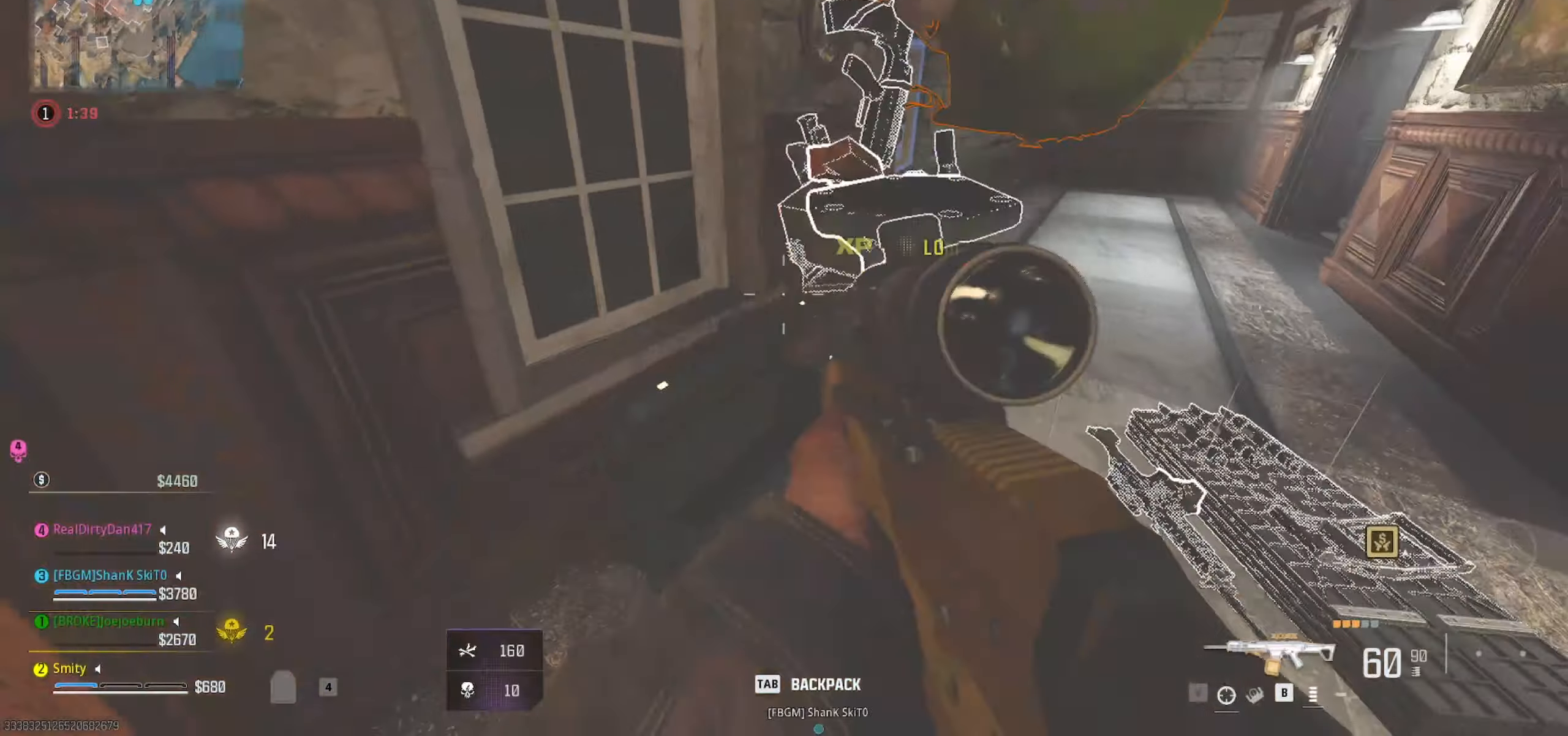
{"dt_ms": 500, "keys": ["a"], "mouse": [], "events": [[33, "d", "down"], [83, "s", "up"], [216, "w", "down"], [400, "d", "up"], [400, "w", "up"], [450, "a", "down"]]}
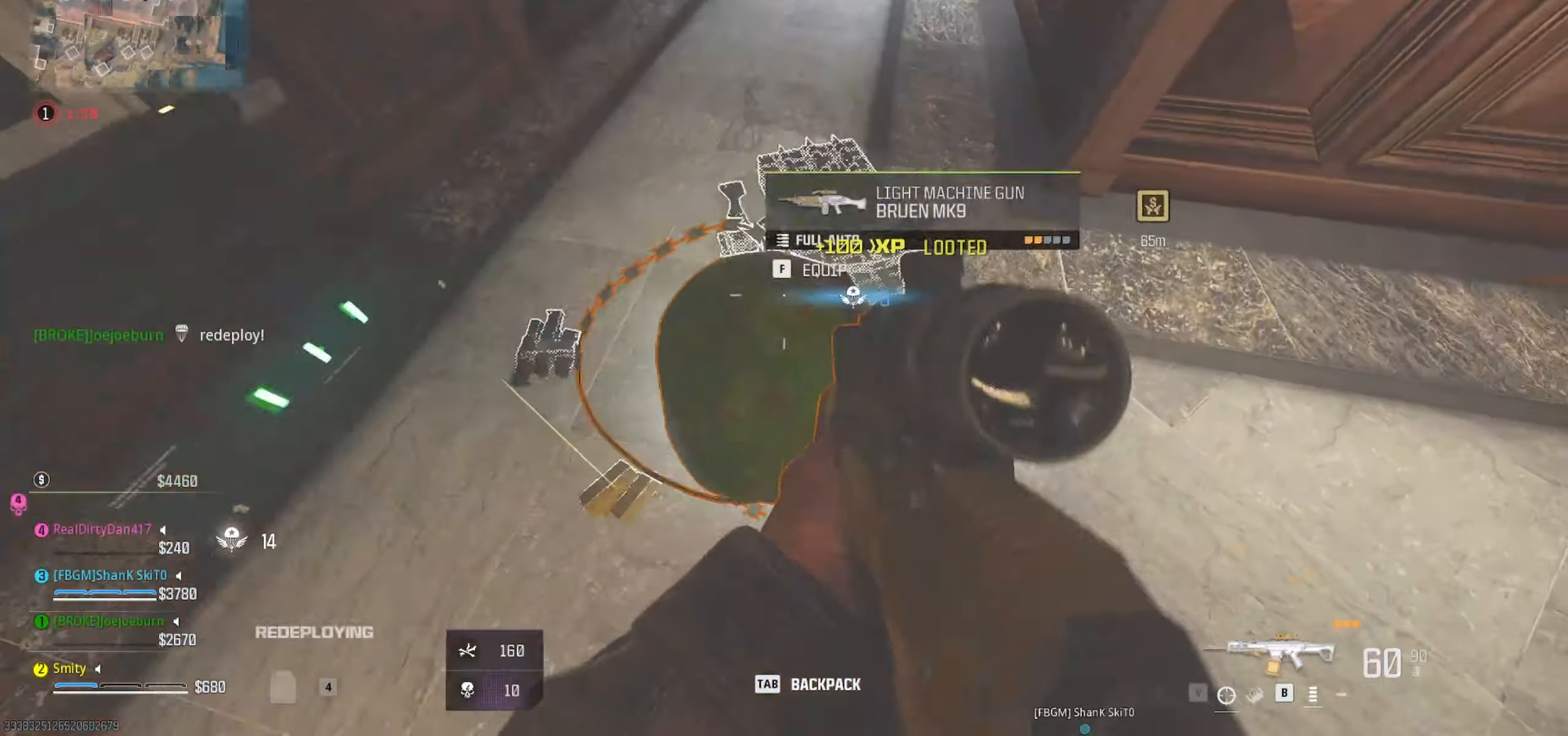
{"dt_ms": 500, "keys": ["a", "w"], "mouse": [], "events": [[233, "d", "down"], [366, "d", "up"], [366, "w", "down"]]}
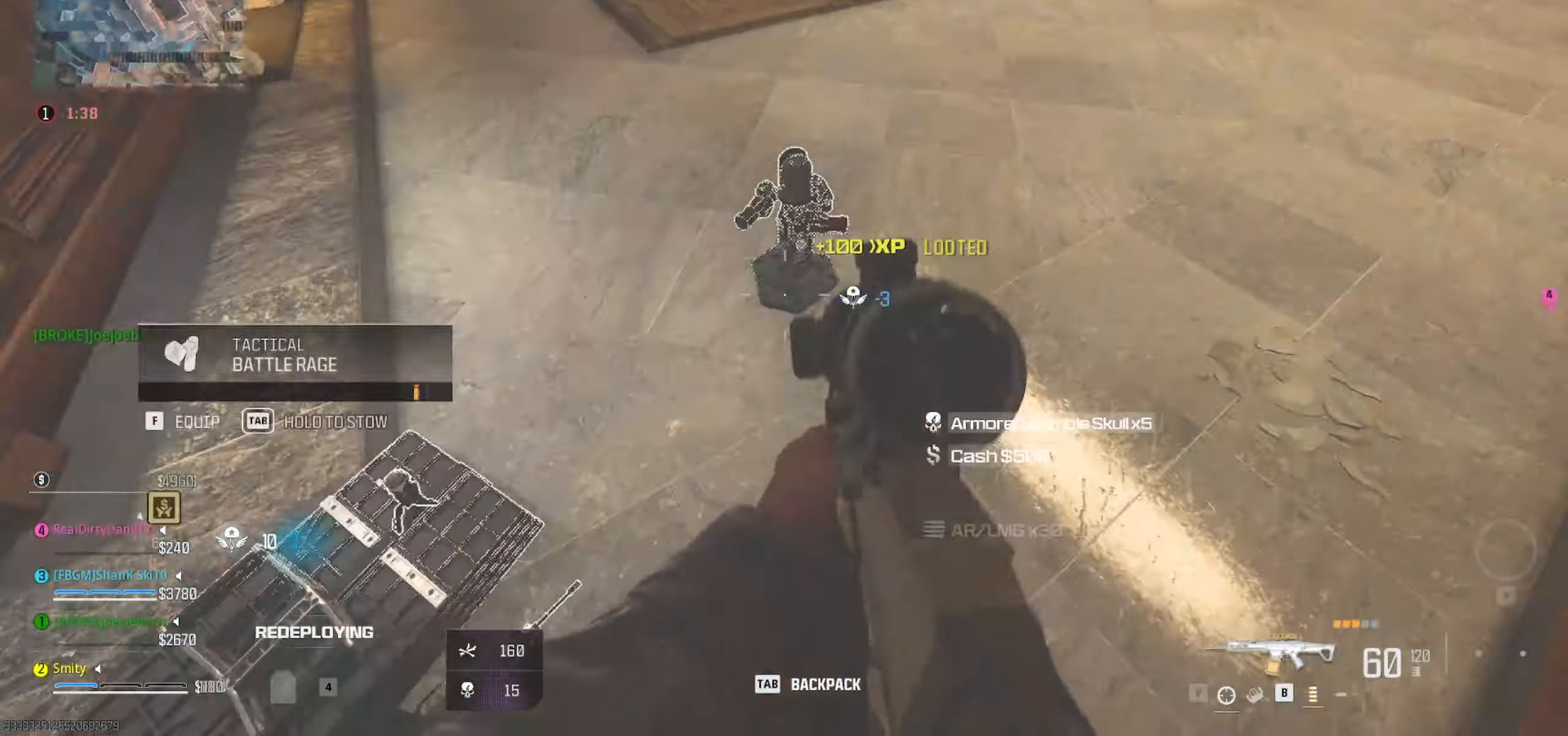
{"dt_ms": 500, "keys": ["d"], "mouse": [], "events": [[150, "shift", "down"], [200, "a", "up"], [300, "shift", "up"], [383, "d", "down"], [383, "w", "up"]]}
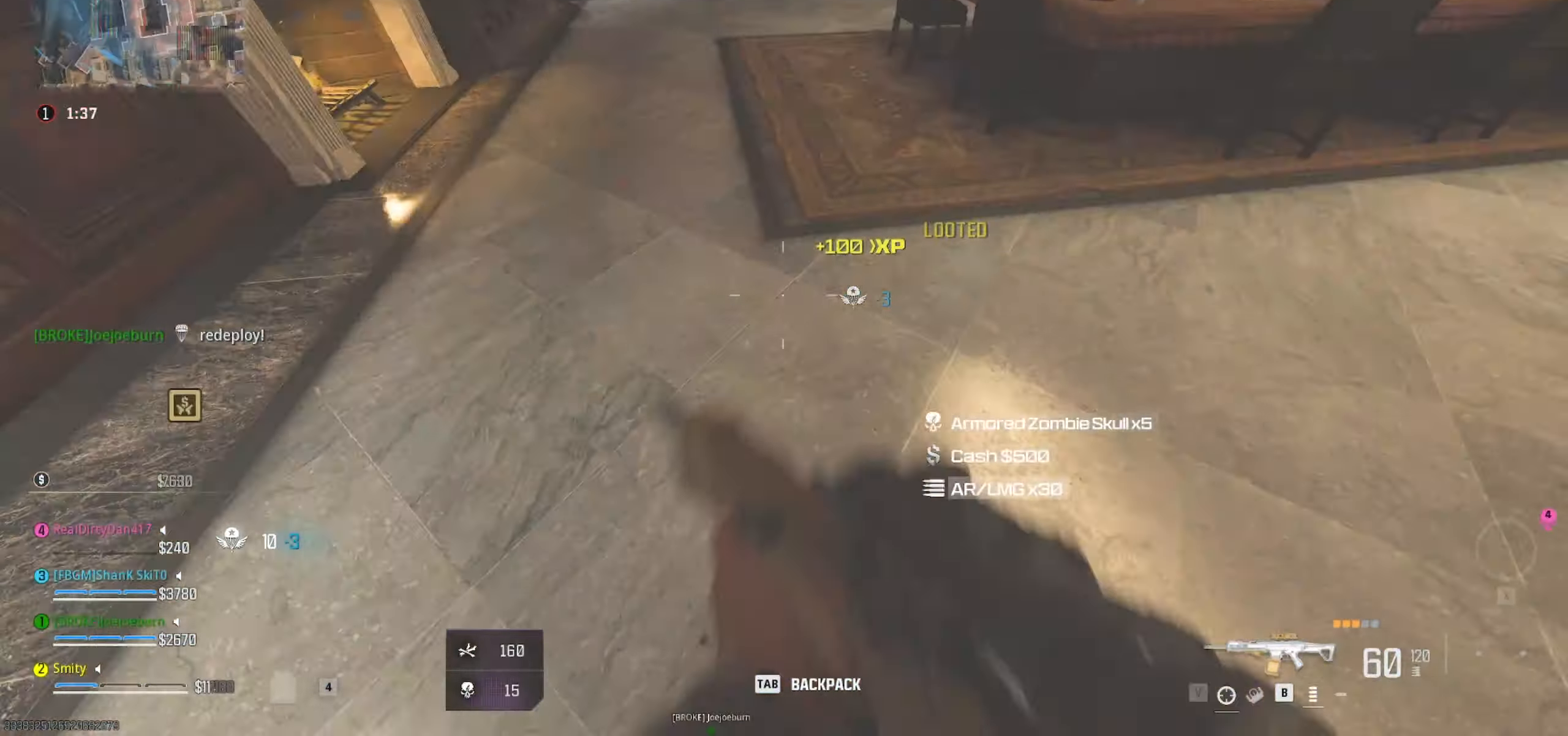
{"dt_ms": 500, "keys": ["shift", "w"], "mouse": [], "events": [[16, "d", "up"], [83, "a", "down"], [216, "w", "down"], [266, "shift", "down"], [316, "a", "up"], [316, "shift", "up"], [450, "shift", "down"]]}
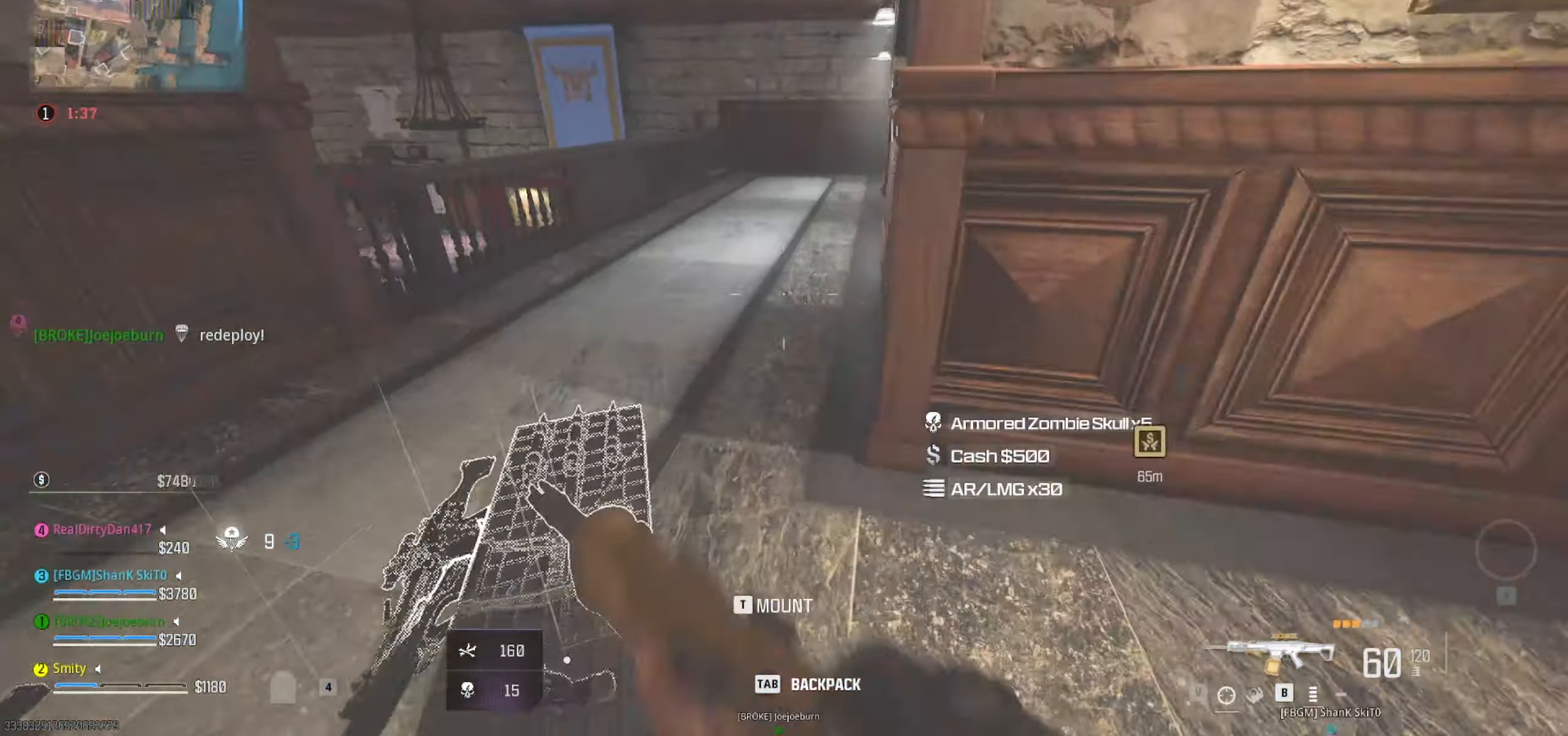
{"dt_ms": 500, "keys": ["d"], "mouse": [], "events": [[50, "a", "down"], [100, "shift", "up"], [183, "a", "up"], [383, "d", "down"], [466, "w", "up"]]}
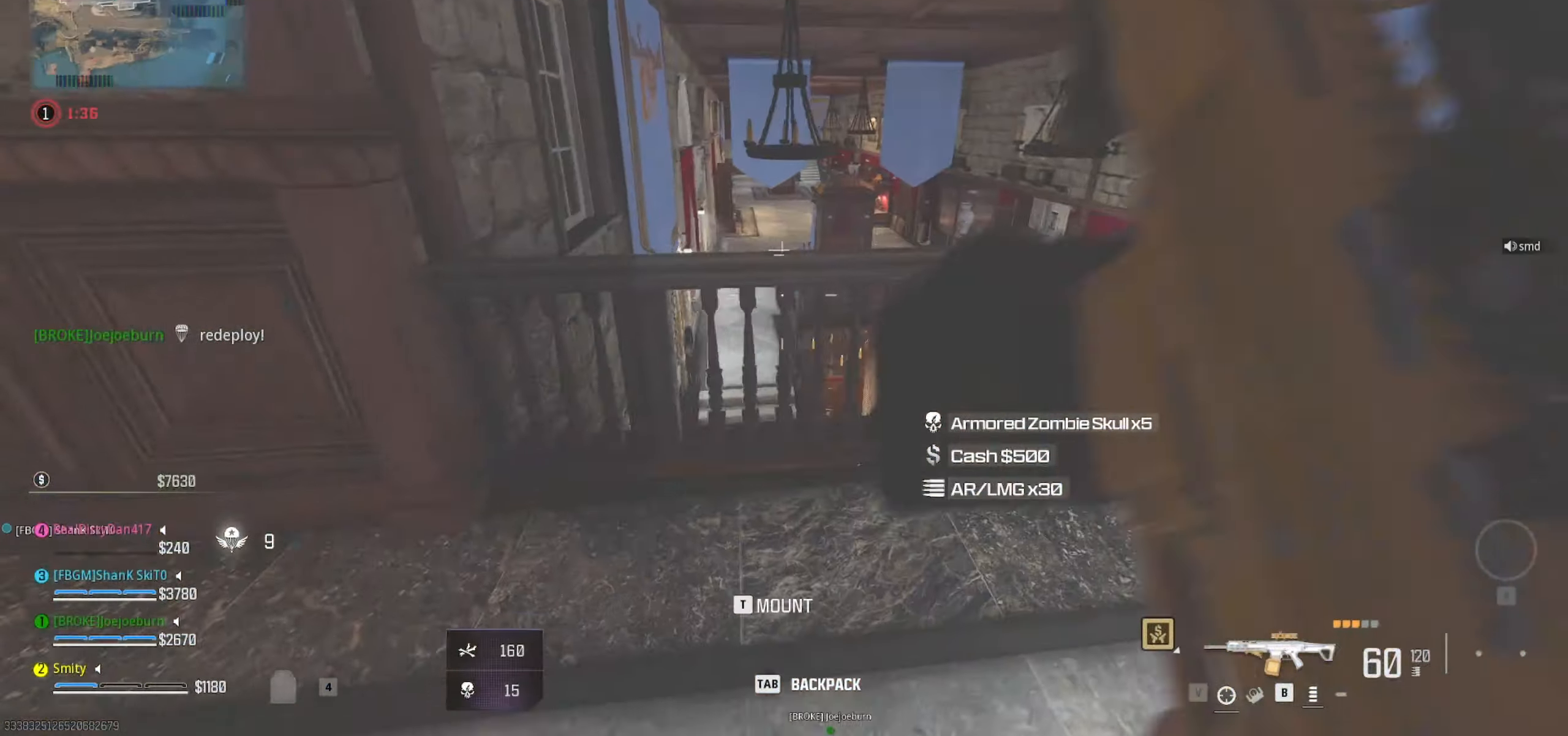
{"dt_ms": 500, "keys": ["a", "w"], "mouse": [], "events": [[300, "d", "up"], [350, "a", "down"], [433, "w", "down"]]}
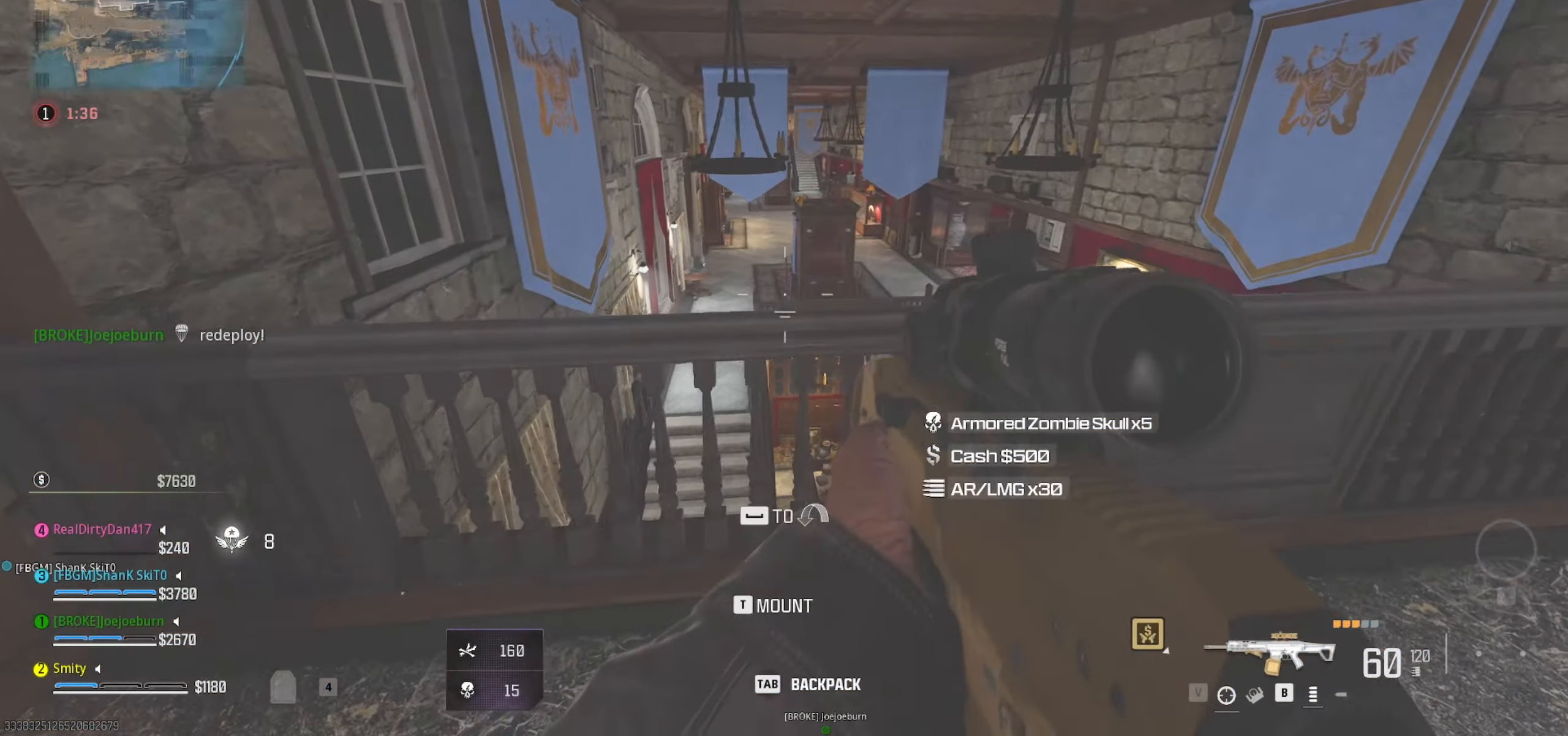
{"dt_ms": 500, "keys": ["a", "space"], "mouse": [], "events": [[83, "a", "up"], [266, "w", "up"], [366, "a", "down"], [500, "space", "down"]]}
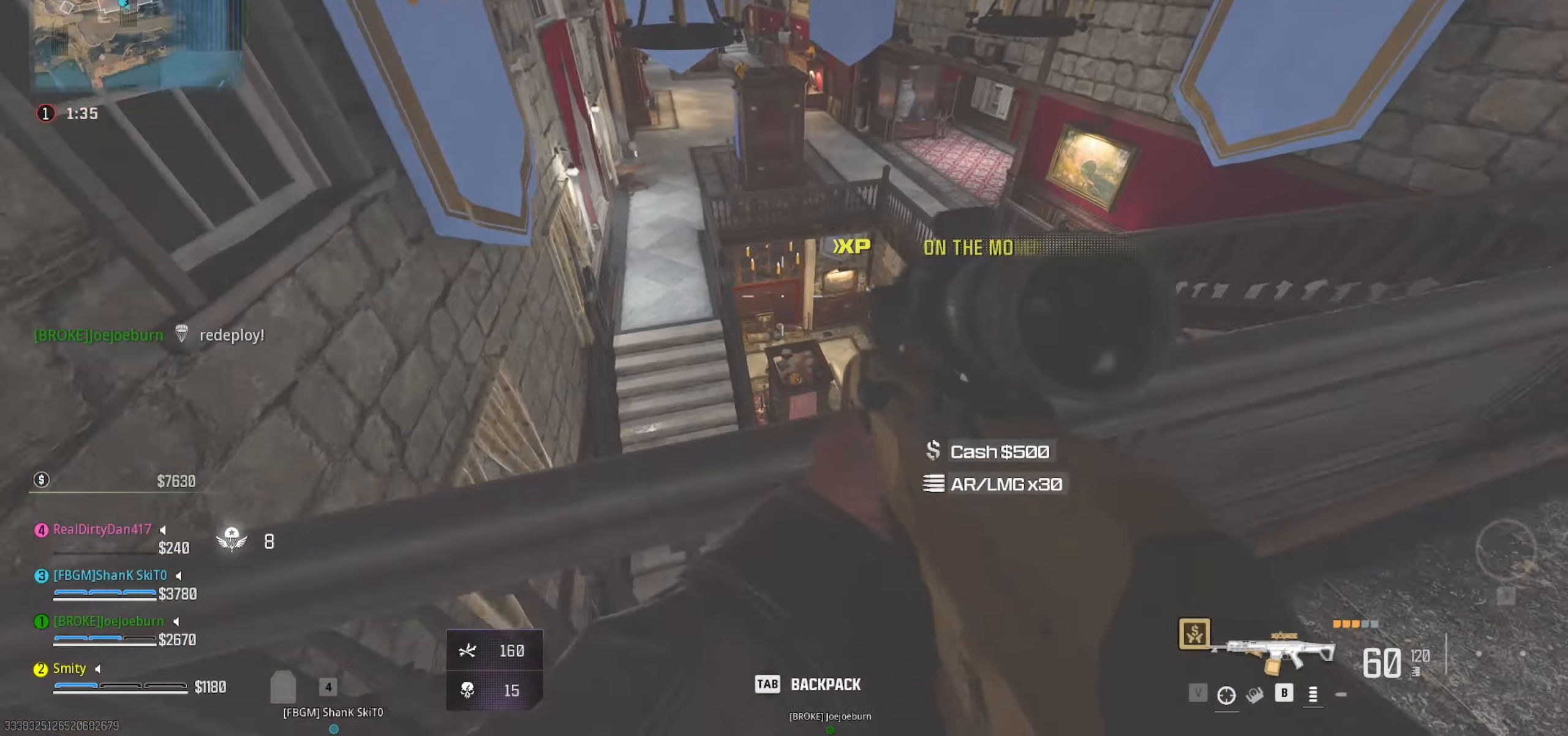
{"dt_ms": 500, "keys": [], "mouse": [], "events": [[33, "w", "down"], [100, "a", "up"], [133, "space", "up"], [233, "w", "up"]]}
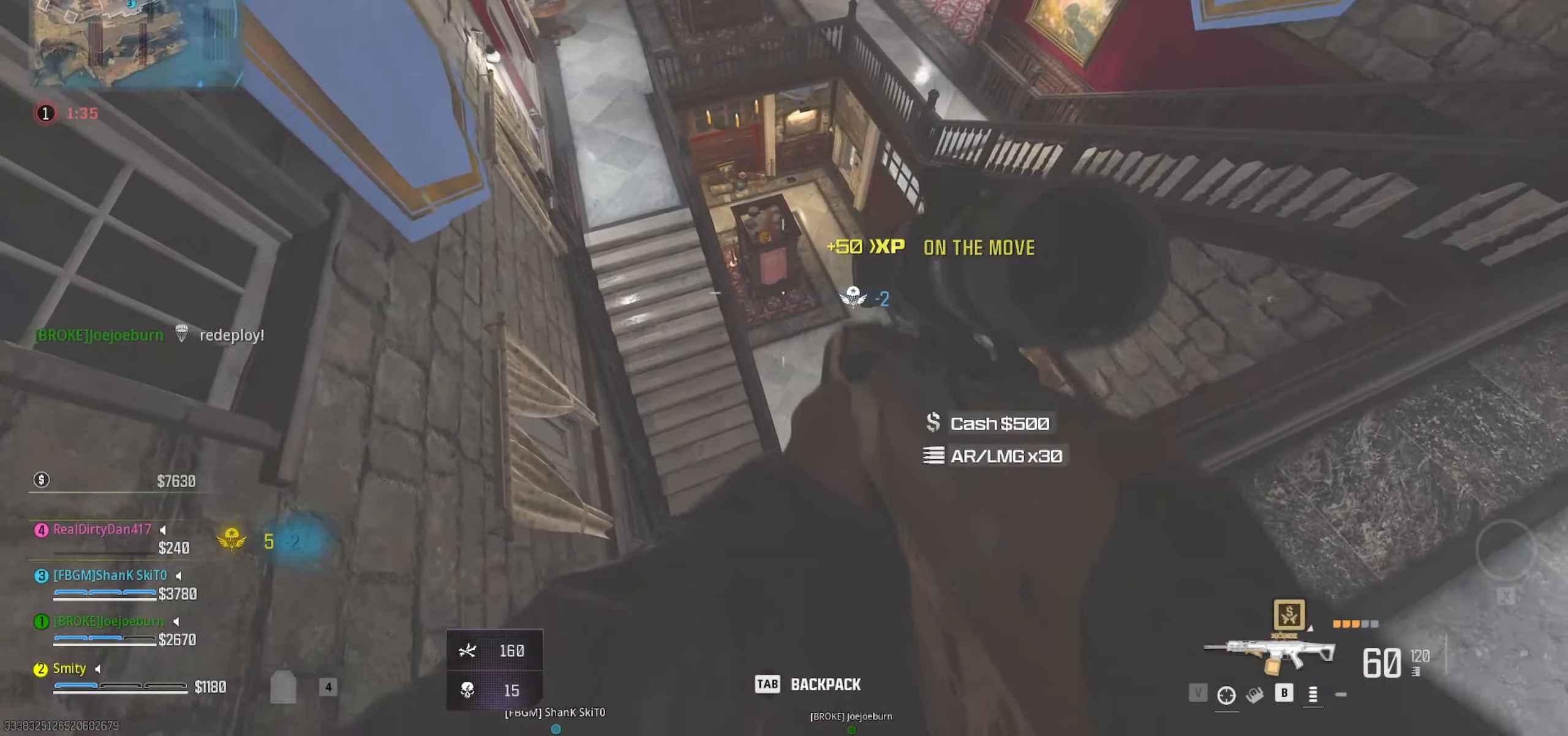
{"dt_ms": 500, "keys": [], "mouse": [], "events": [[116, "a", "down"], [150, "w", "down"], [250, "a", "up"], [433, "w", "up"]]}